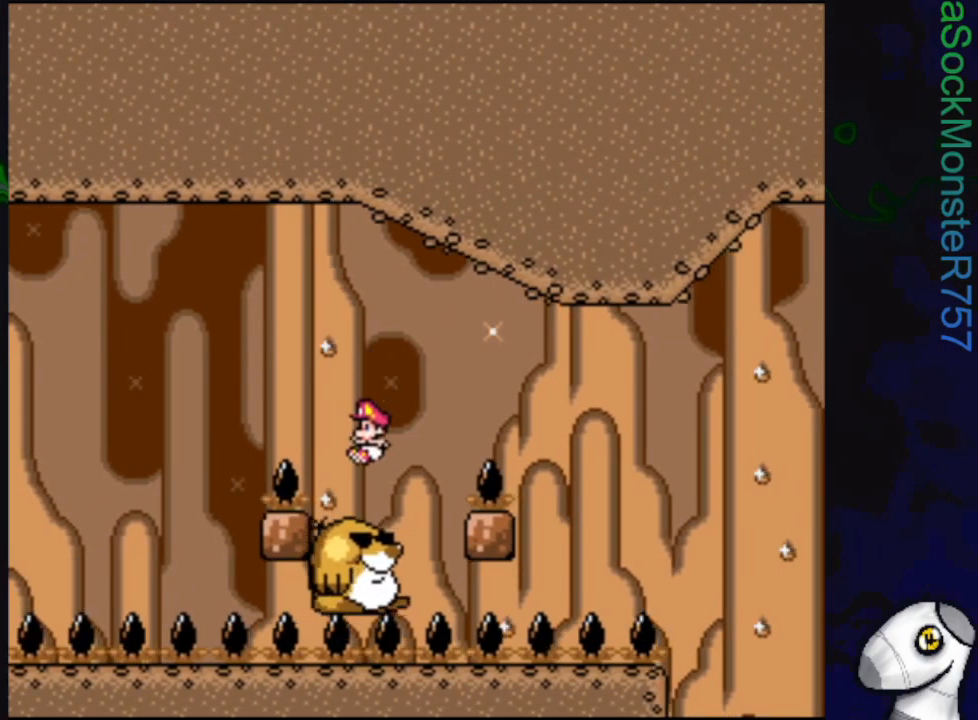
Gameplay with a controller (PlayStation layout); each line is a JSON object with the inputs held at the frame after it. "events" lists button and stick changes between this image and that frame as [ms after this image, input, new state], when the widget could be followed in between. Not read: left_stick right_stick.
{"buttons": ["CROSS", "SQUARE"], "events": [[83, "DPAD_RIGHT", "down"], [150, "CROSS", "down"], [417, "DPAD_RIGHT", "up"]]}
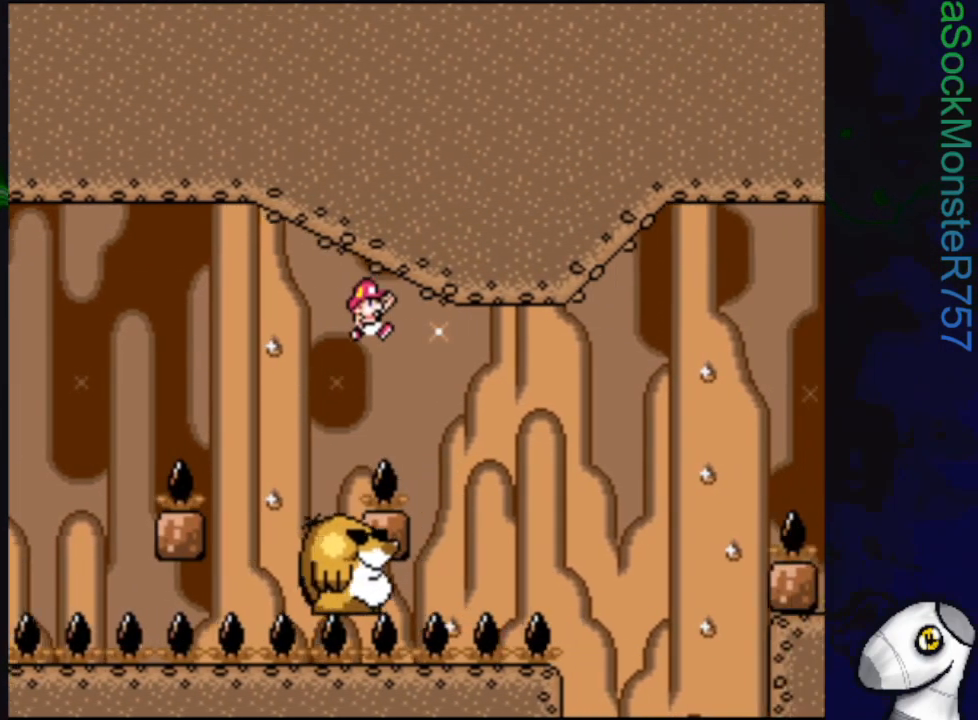
{"buttons": ["CROSS", "SQUARE"], "events": [[217, "DPAD_LEFT", "down"], [483, "DPAD_LEFT", "up"]]}
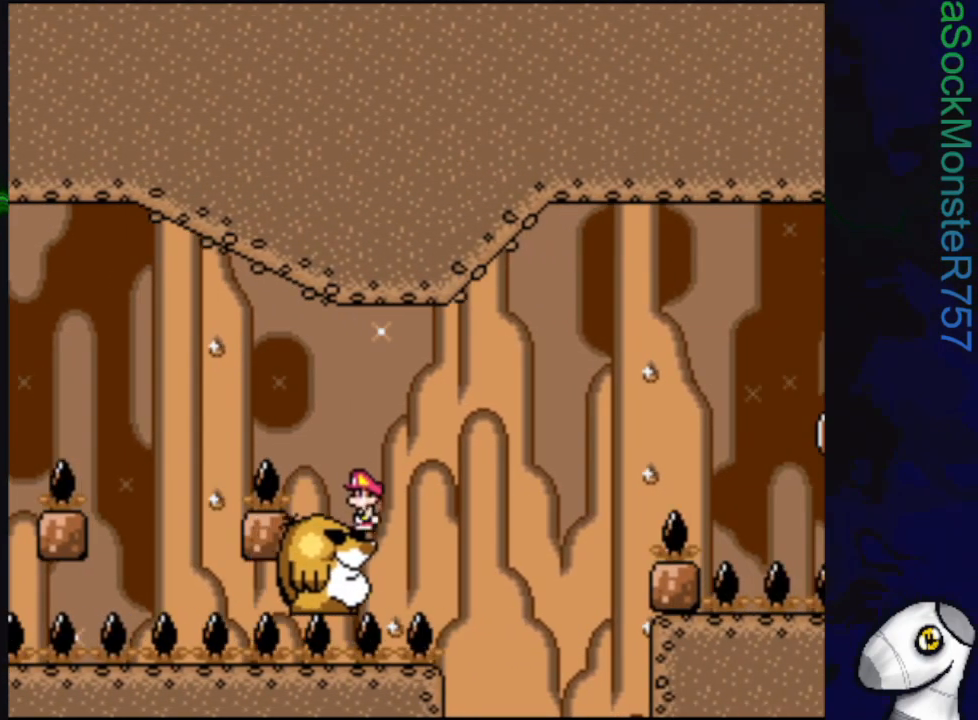
{"buttons": ["SQUARE"], "events": [[50, "CROSS", "up"]]}
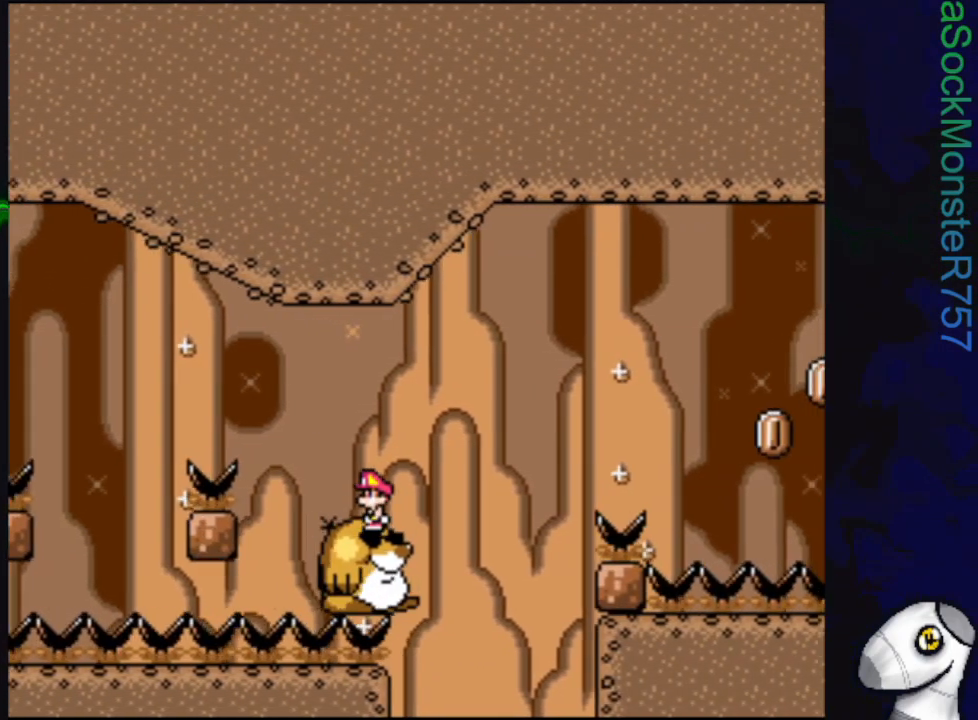
{"buttons": ["CROSS", "SQUARE", "DPAD_RIGHT"], "events": [[117, "DPAD_RIGHT", "down"], [317, "CROSS", "down"]]}
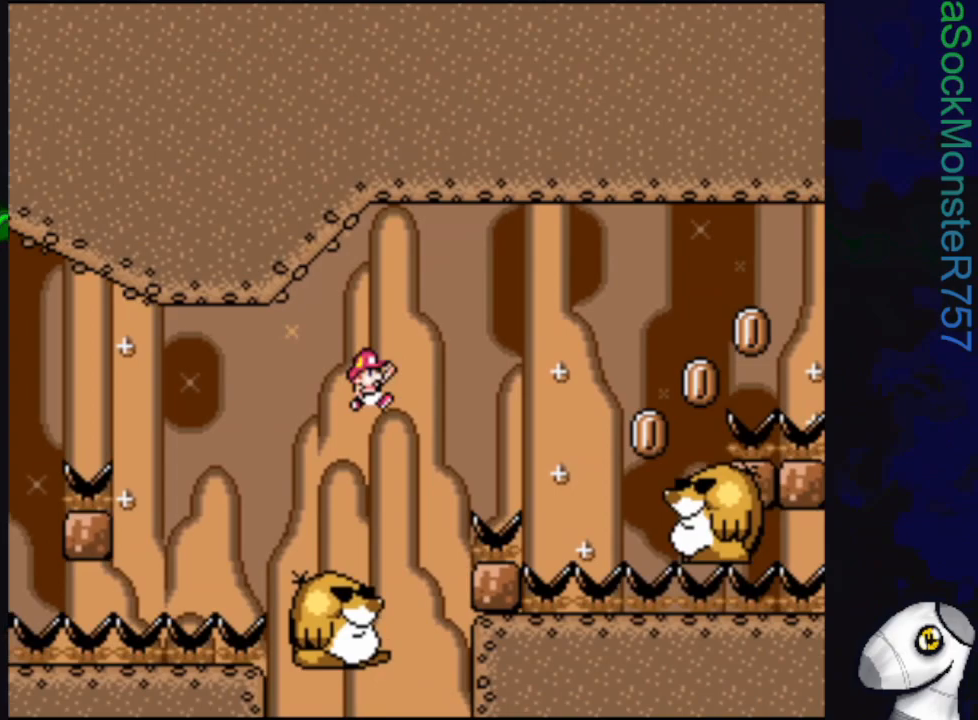
{"buttons": ["SQUARE"], "events": [[200, "DPAD_RIGHT", "up"], [217, "CROSS", "up"]]}
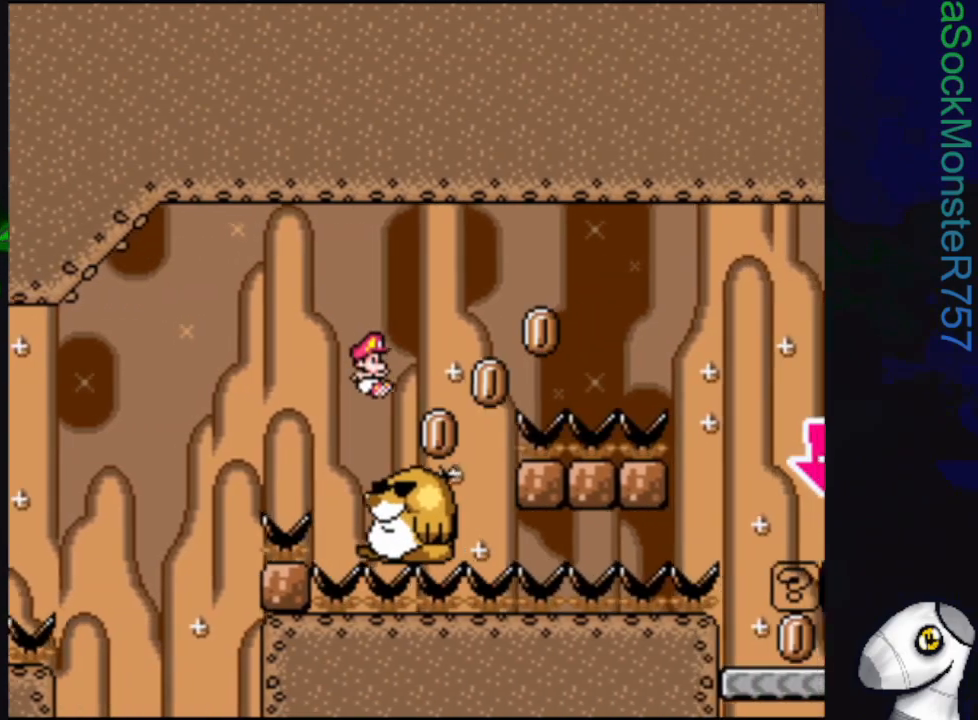
{"buttons": ["CROSS", "SQUARE", "DPAD_RIGHT"], "events": [[83, "DPAD_RIGHT", "down"], [100, "CROSS", "down"]]}
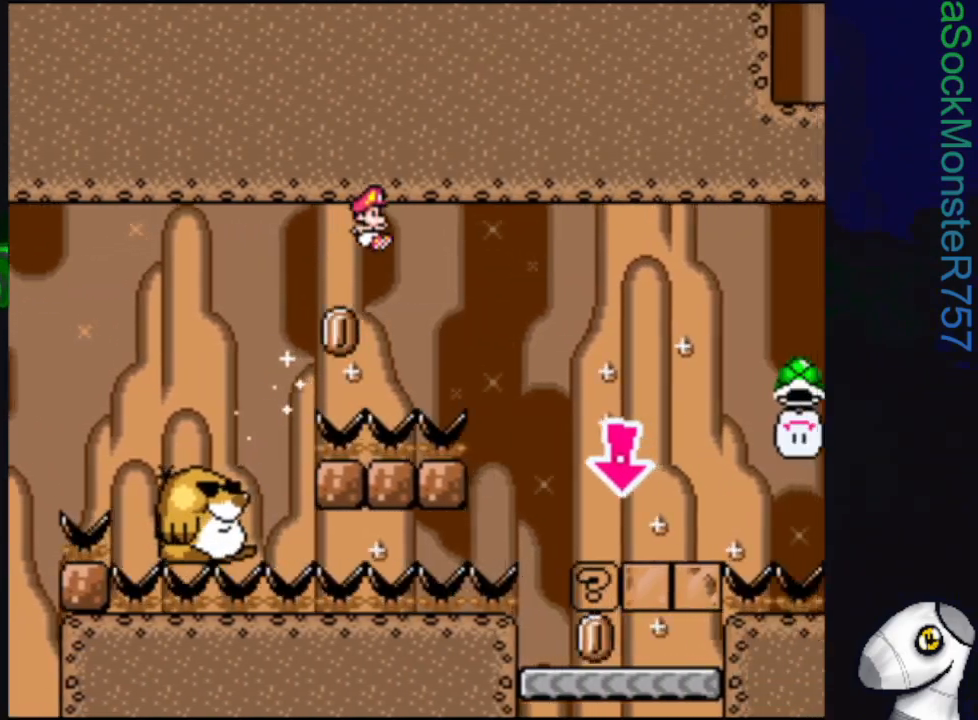
{"buttons": ["SQUARE"], "events": [[83, "DPAD_RIGHT", "up"], [133, "CROSS", "up"], [383, "DPAD_LEFT", "down"], [483, "DPAD_LEFT", "up"]]}
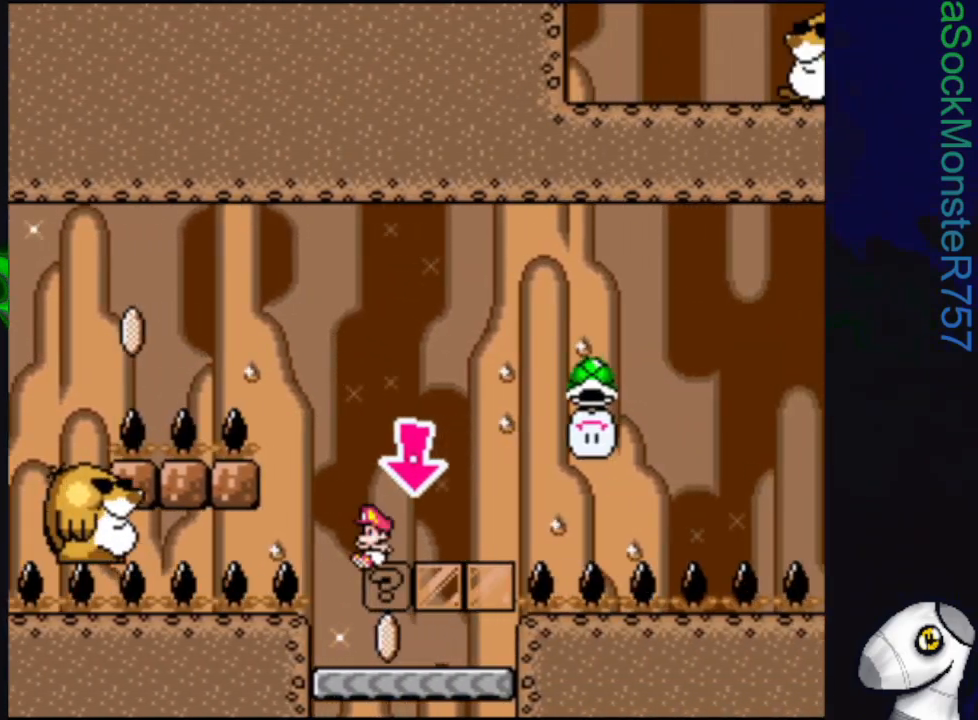
{"buttons": ["CROSS", "SQUARE", "DPAD_LEFT"], "events": [[67, "DPAD_RIGHT", "down"], [150, "CROSS", "down"], [250, "CROSS", "up"], [317, "CROSS", "down"], [367, "DPAD_RIGHT", "up"], [433, "DPAD_LEFT", "down"]]}
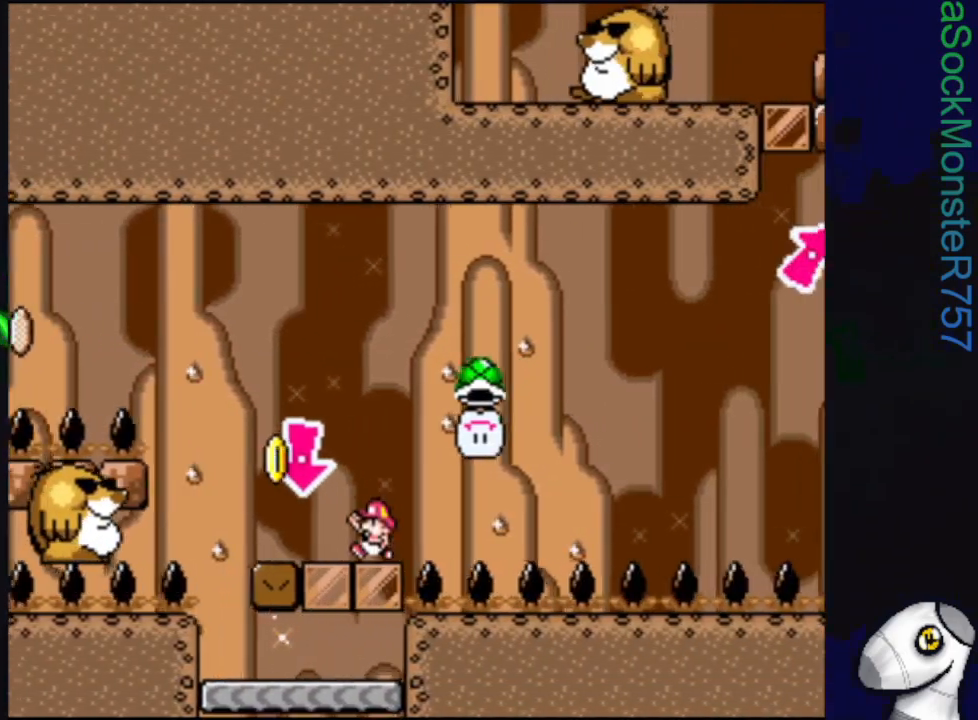
{"buttons": ["SQUARE", "DPAD_RIGHT"], "events": [[150, "CROSS", "up"], [283, "DPAD_LEFT", "up"], [400, "DPAD_RIGHT", "down"]]}
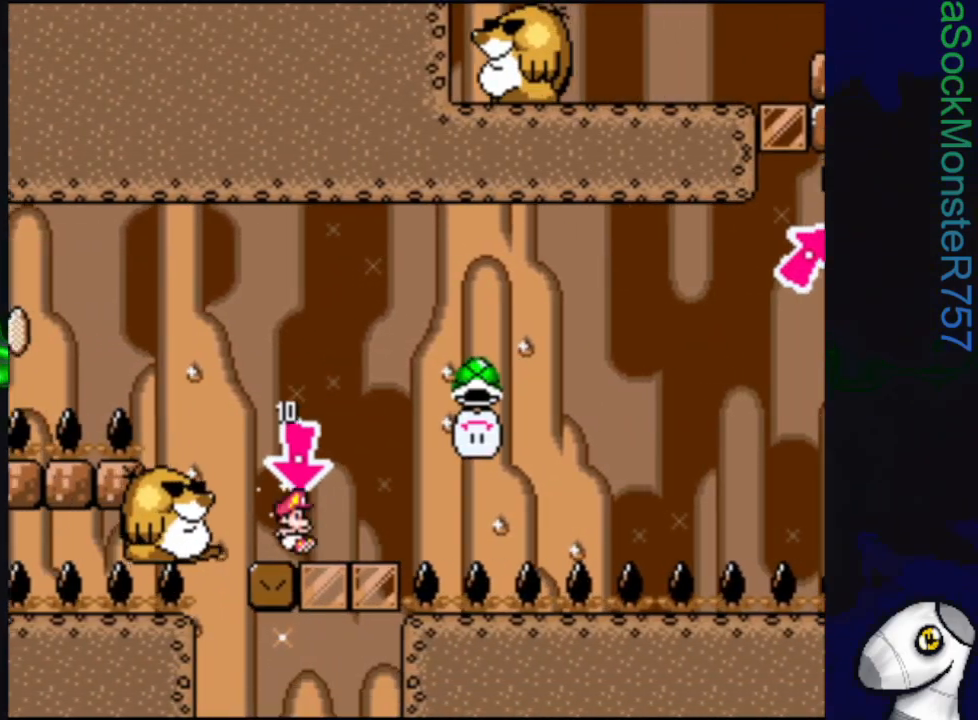
{"buttons": ["SQUARE"], "events": [[17, "CROSS", "down"], [133, "DPAD_RIGHT", "up"], [217, "DPAD_LEFT", "down"], [417, "CROSS", "up"], [417, "DPAD_LEFT", "up"]]}
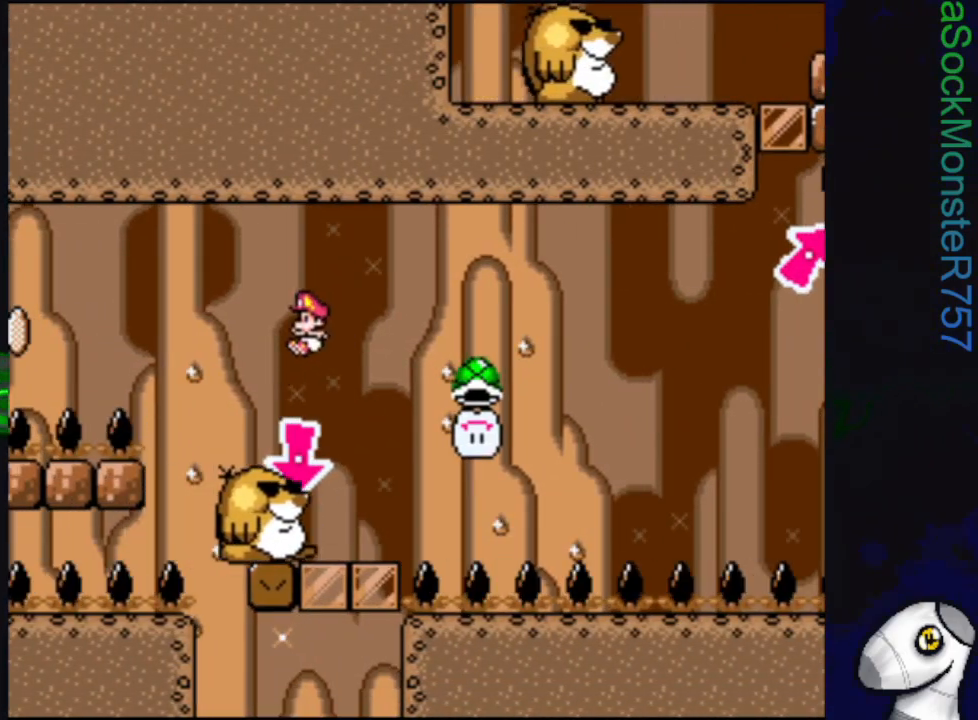
{"buttons": ["SQUARE"], "events": [[33, "DPAD_RIGHT", "down"], [133, "DPAD_RIGHT", "up"]]}
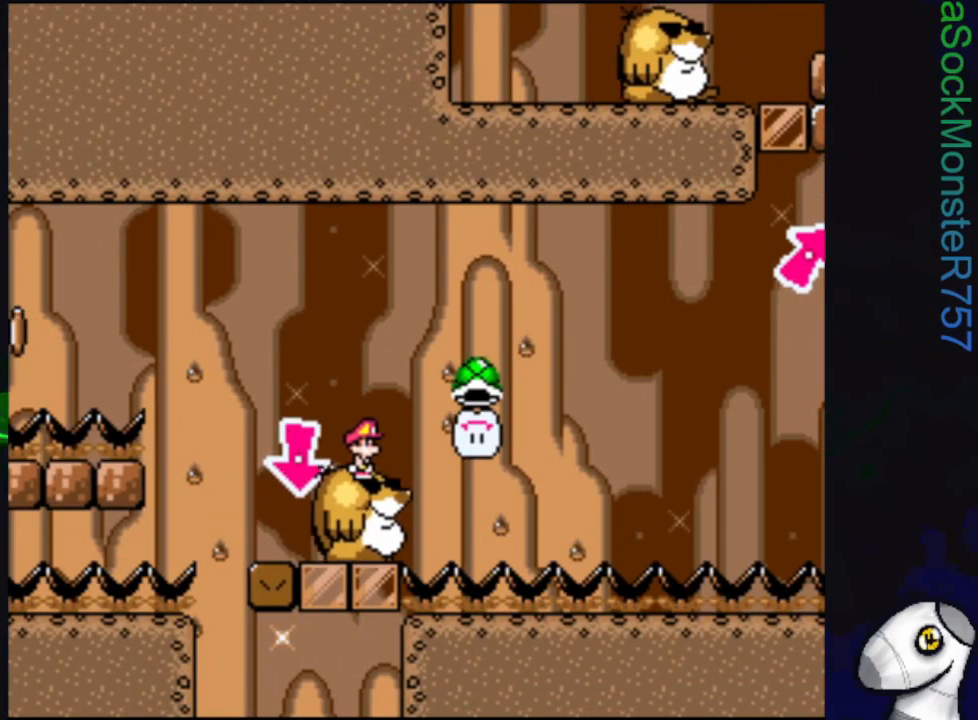
{"buttons": ["CROSS", "SQUARE"], "events": [[467, "CROSS", "down"]]}
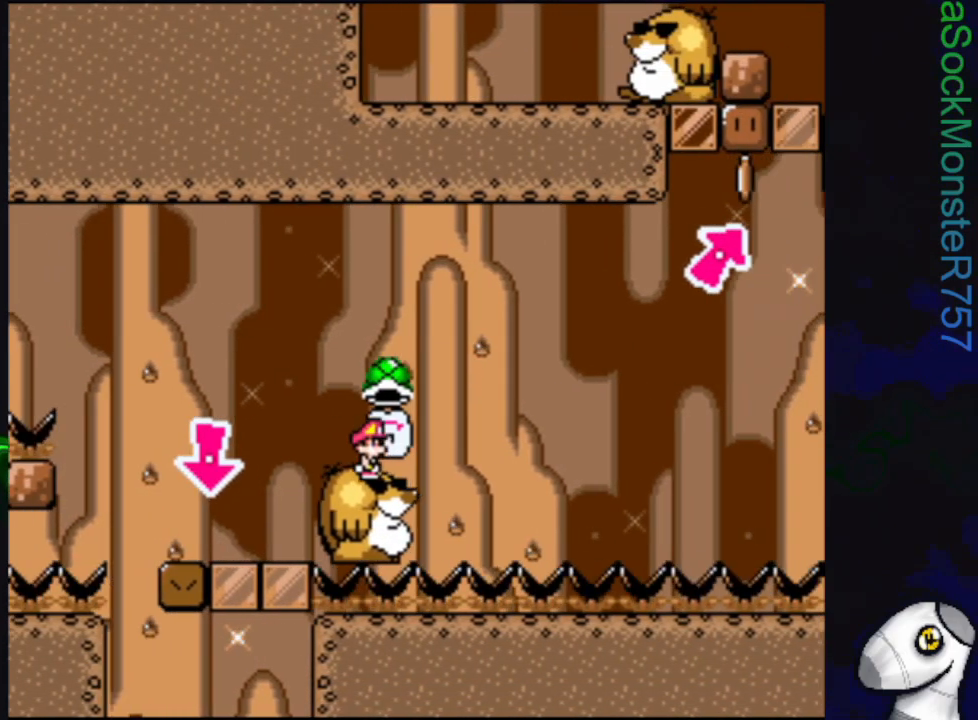
{"buttons": ["CROSS", "SQUARE"], "events": [[17, "DPAD_RIGHT", "down"], [217, "DPAD_RIGHT", "up"]]}
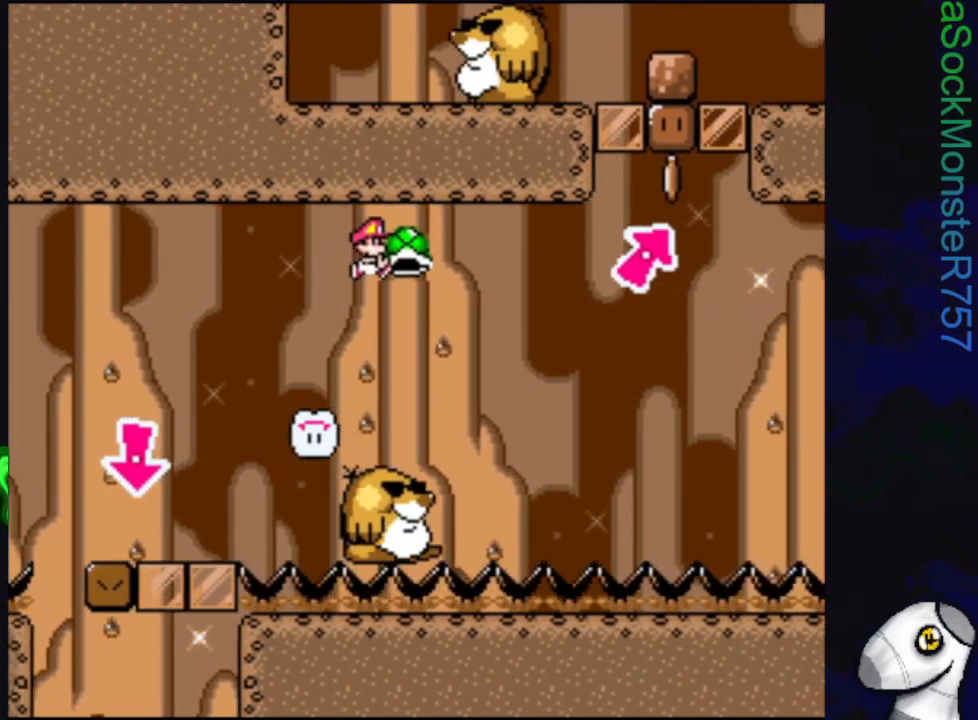
{"buttons": ["SQUARE"], "events": [[50, "DPAD_RIGHT", "down"], [183, "DPAD_RIGHT", "up"], [200, "CROSS", "up"], [267, "DPAD_LEFT", "down"], [383, "DPAD_LEFT", "up"]]}
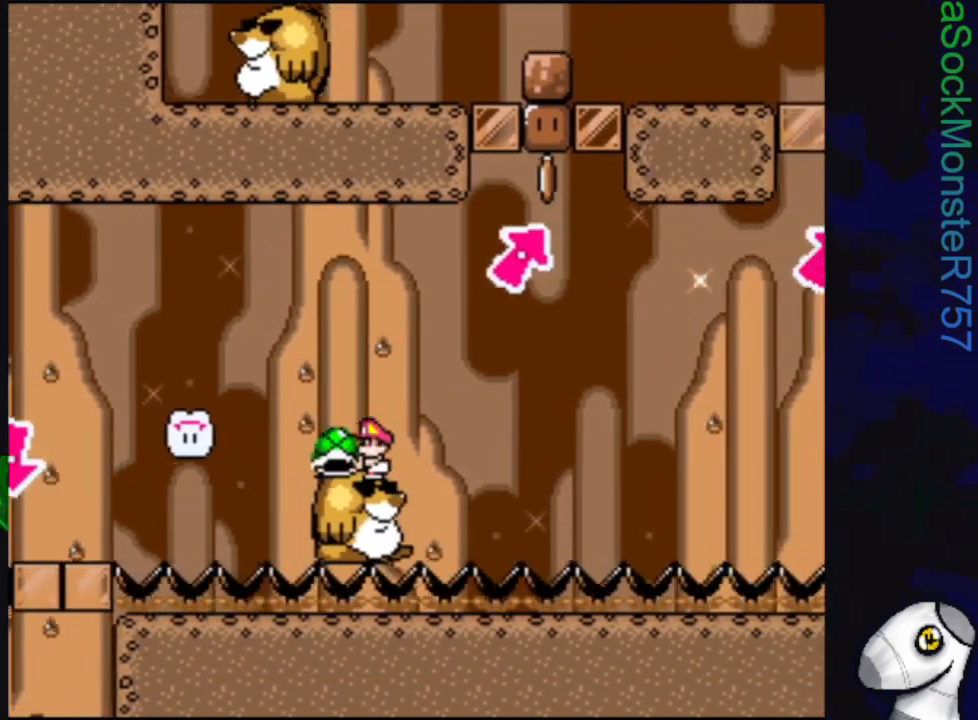
{"buttons": ["CROSS", "SQUARE", "DPAD_RIGHT"], "events": [[317, "DPAD_RIGHT", "down"], [350, "CROSS", "down"]]}
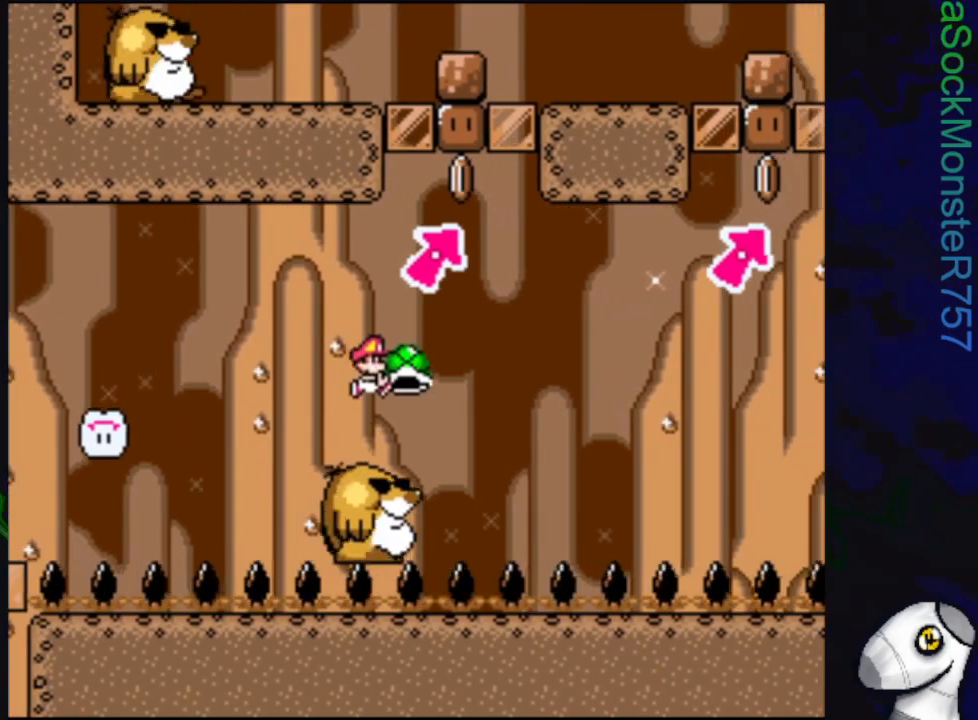
{"buttons": ["SQUARE"], "events": [[83, "DPAD_RIGHT", "up"], [83, "DPAD_UP", "down"], [100, "SQUARE", "up"], [200, "SQUARE", "down"], [233, "DPAD_UP", "up"], [350, "DPAD_LEFT", "down"], [467, "CROSS", "up"], [467, "DPAD_LEFT", "up"]]}
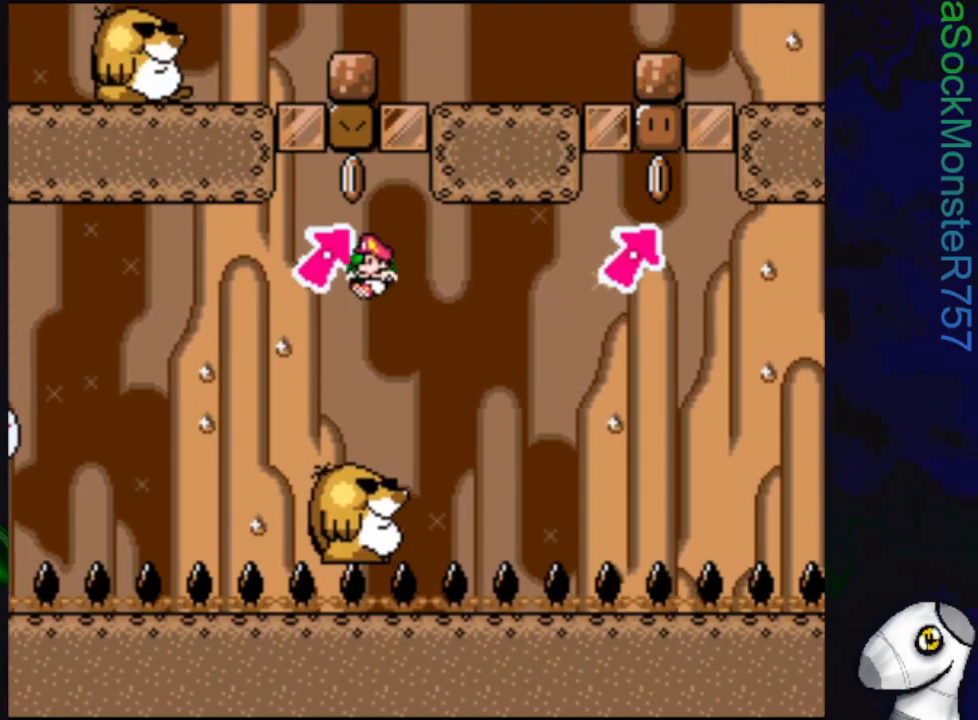
{"buttons": ["SQUARE"], "events": [[50, "DPAD_RIGHT", "down"], [167, "DPAD_RIGHT", "up"]]}
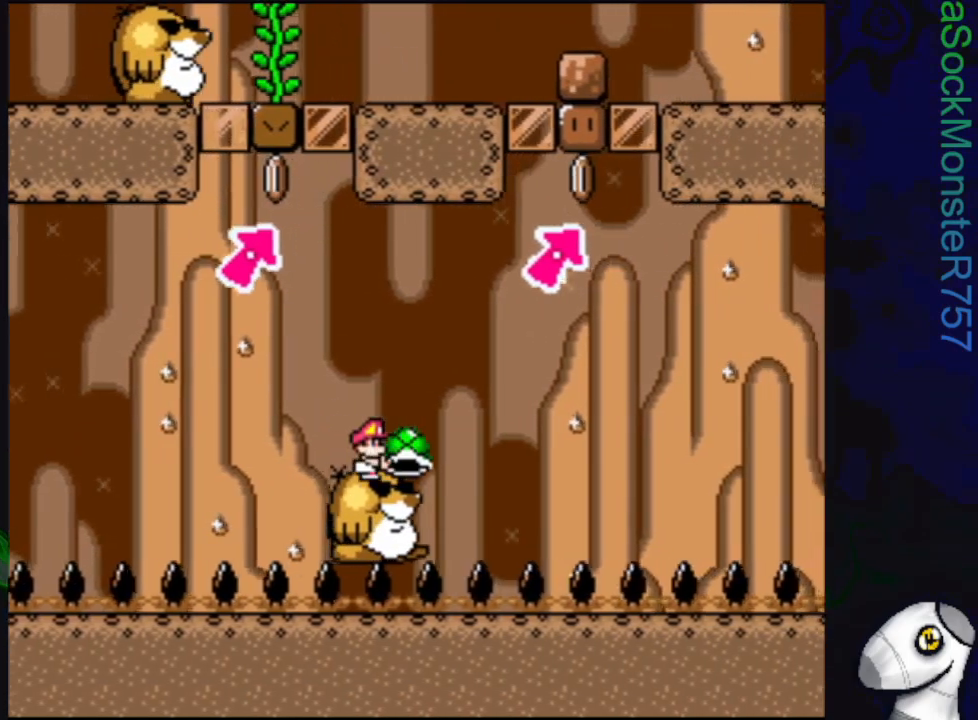
{"buttons": ["CROSS", "SQUARE", "DPAD_RIGHT"], "events": [[333, "DPAD_RIGHT", "down"], [433, "CROSS", "down"]]}
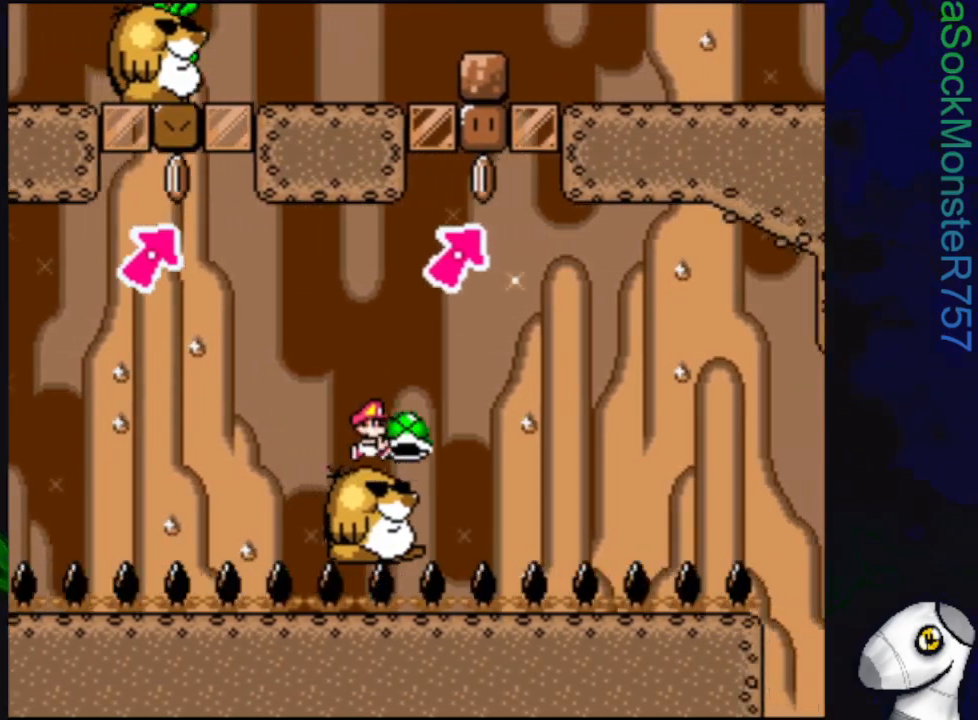
{"buttons": ["CROSS", "SQUARE", "DPAD_LEFT"], "events": [[167, "DPAD_RIGHT", "up"], [183, "DPAD_UP", "down"], [217, "SQUARE", "up"], [300, "SQUARE", "down"], [350, "DPAD_LEFT", "down"], [400, "DPAD_UP", "up"]]}
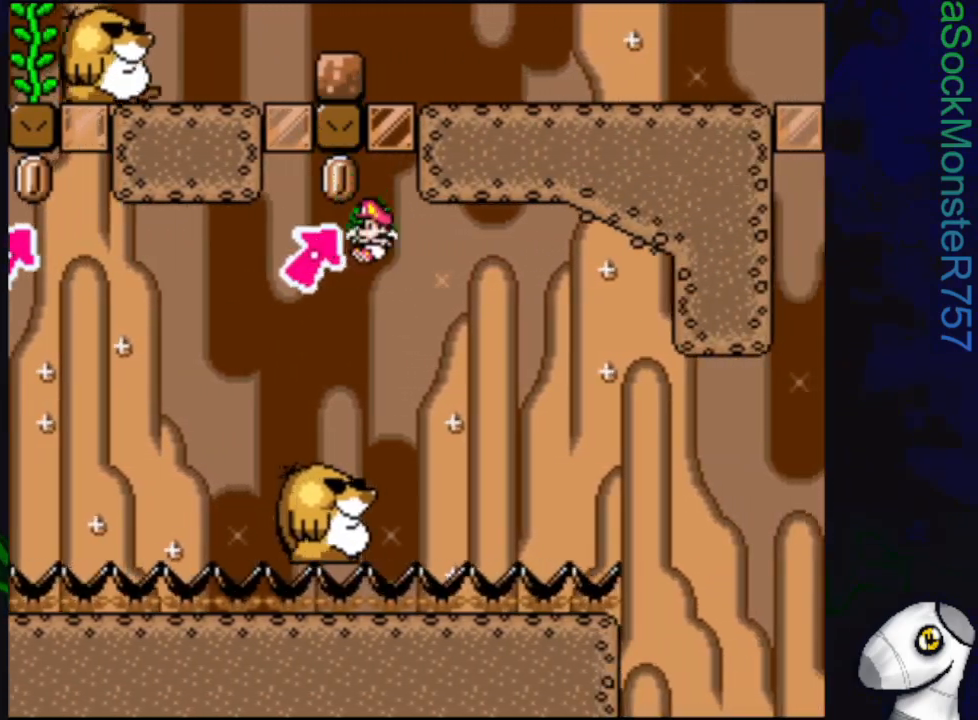
{"buttons": ["SQUARE"], "events": [[17, "DPAD_LEFT", "up"], [50, "CROSS", "up"], [200, "DPAD_RIGHT", "down"], [300, "DPAD_RIGHT", "up"]]}
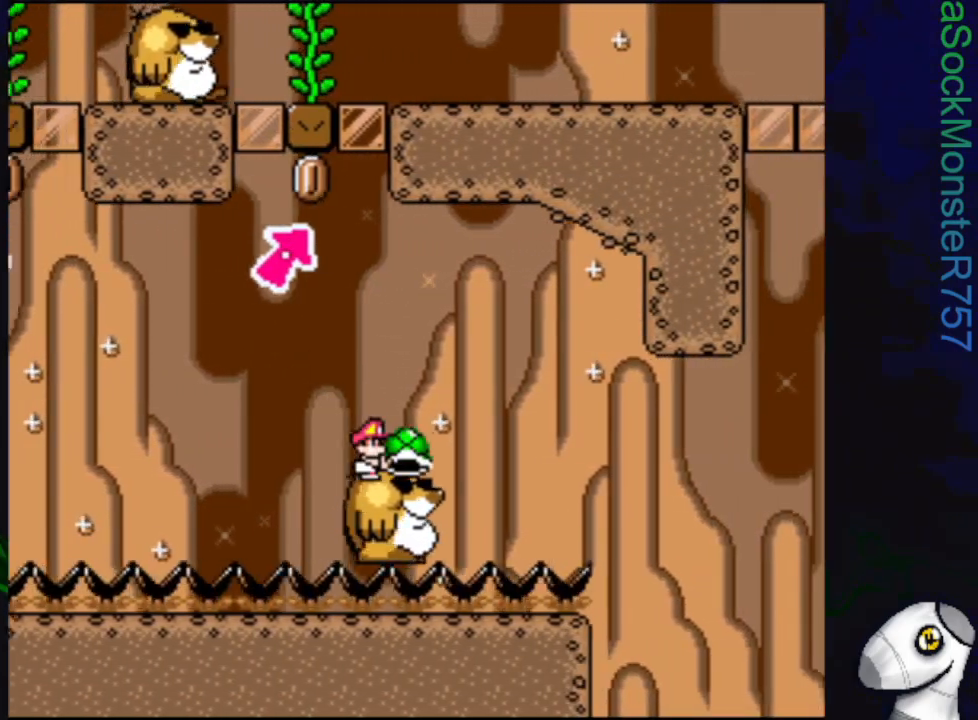
{"buttons": ["SQUARE", "DPAD_RIGHT"], "events": [[467, "DPAD_RIGHT", "down"]]}
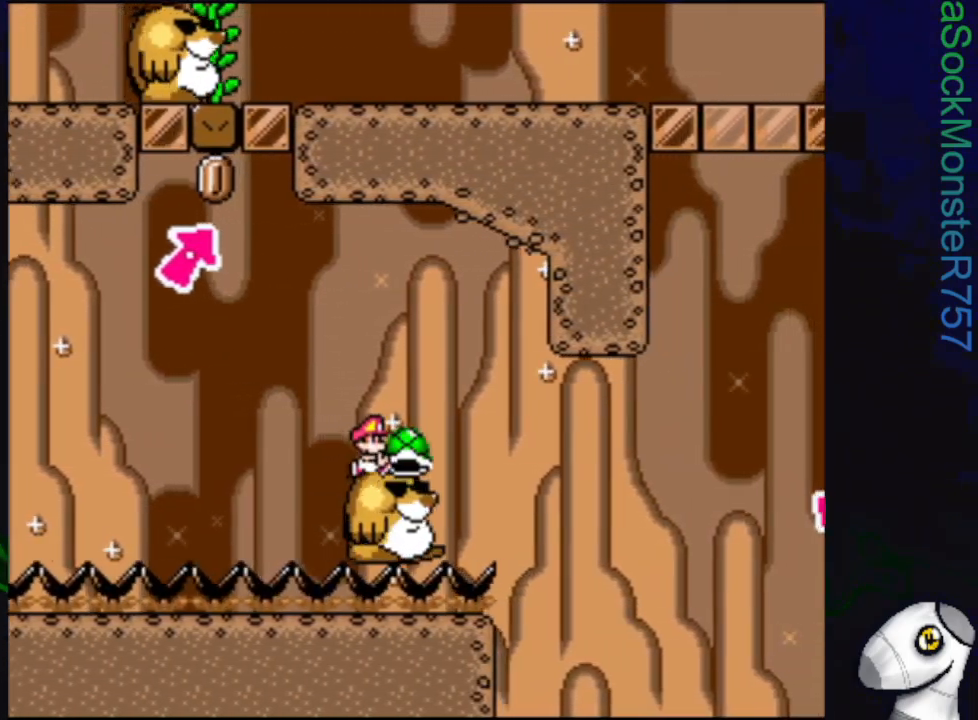
{"buttons": ["SQUARE"], "events": [[33, "DPAD_RIGHT", "up"]]}
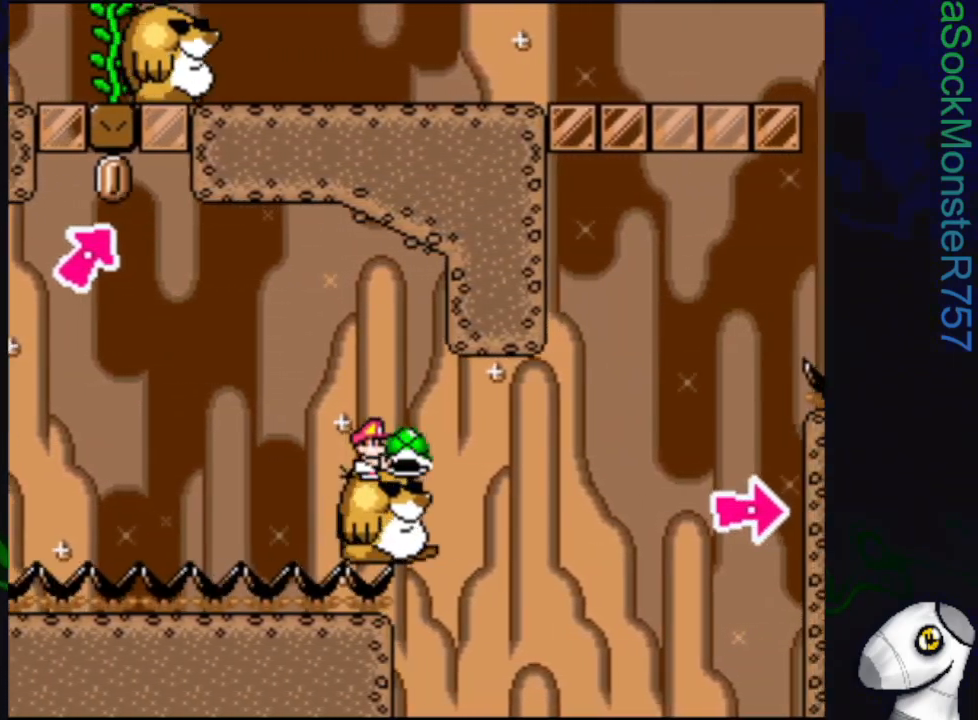
{"buttons": ["SQUARE"], "events": [[250, "DPAD_RIGHT", "down"], [450, "DPAD_RIGHT", "up"]]}
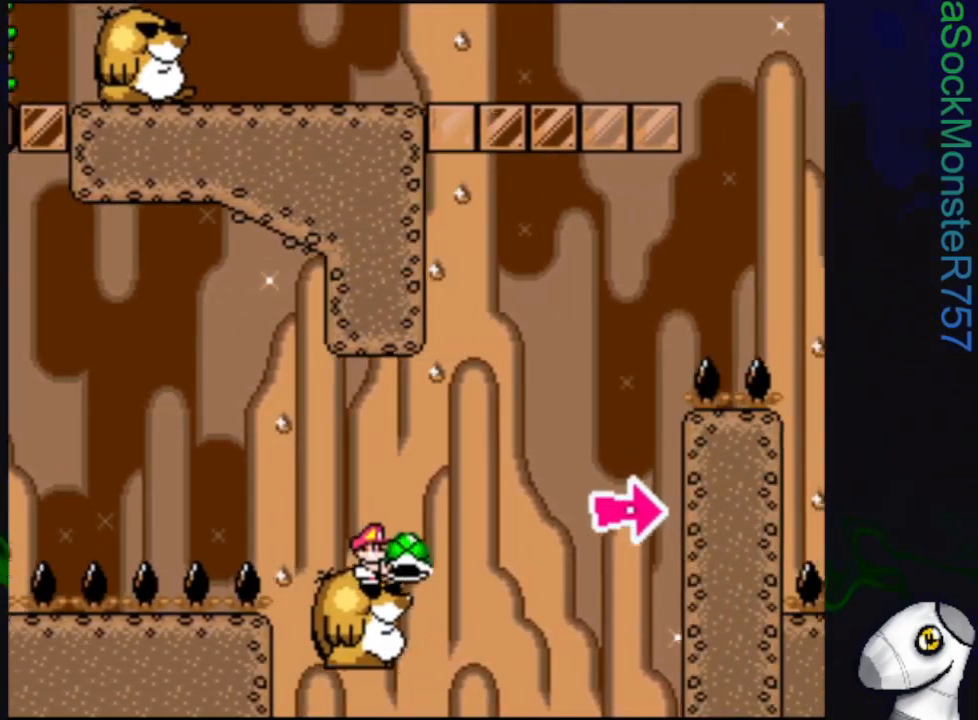
{"buttons": ["CROSS"], "events": [[50, "CROSS", "down"], [200, "DPAD_RIGHT", "down"], [483, "DPAD_RIGHT", "up"], [483, "SQUARE", "up"]]}
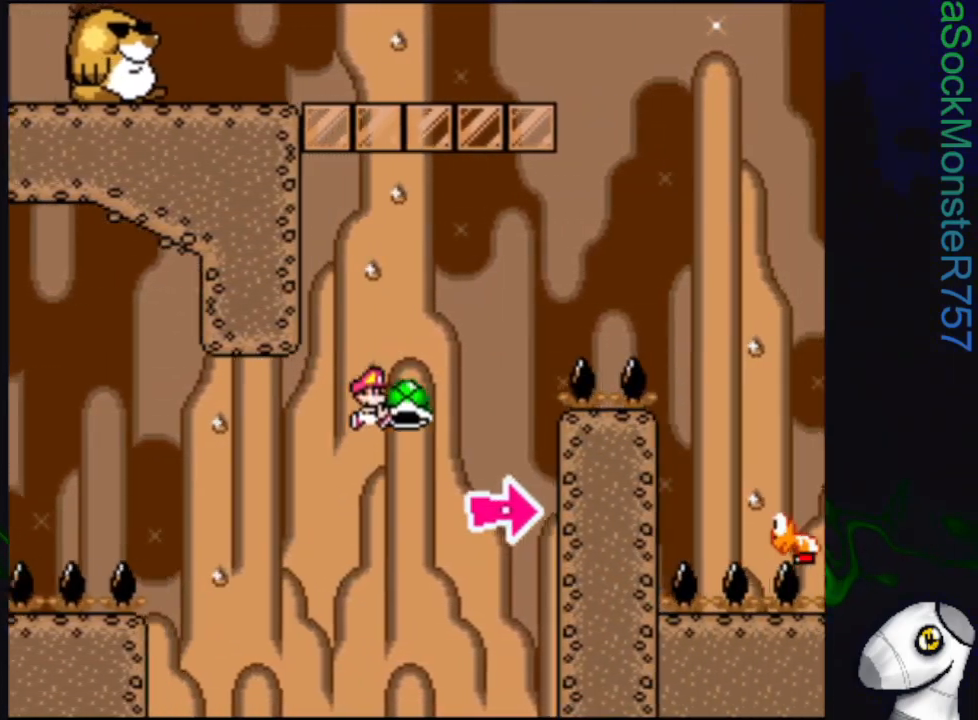
{"buttons": ["CROSS", "SQUARE", "DPAD_RIGHT"], "events": [[83, "SQUARE", "down"], [100, "DPAD_LEFT", "down"], [200, "DPAD_LEFT", "up"], [250, "DPAD_RIGHT", "down"]]}
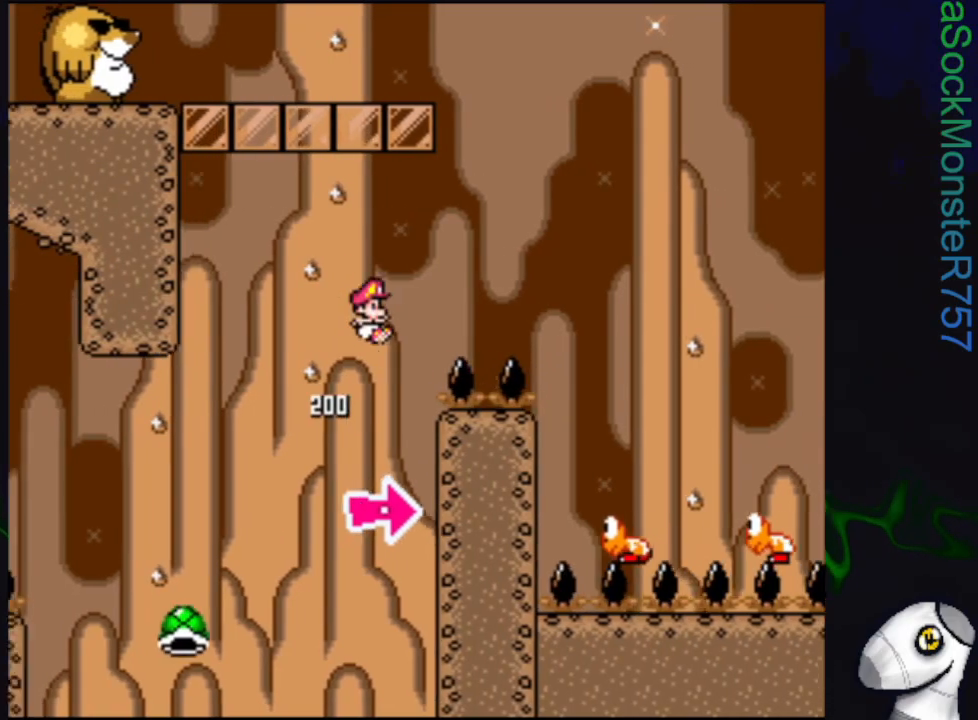
{"buttons": ["CROSS", "SQUARE", "DPAD_LEFT"], "events": [[200, "DPAD_RIGHT", "up"], [417, "DPAD_LEFT", "down"]]}